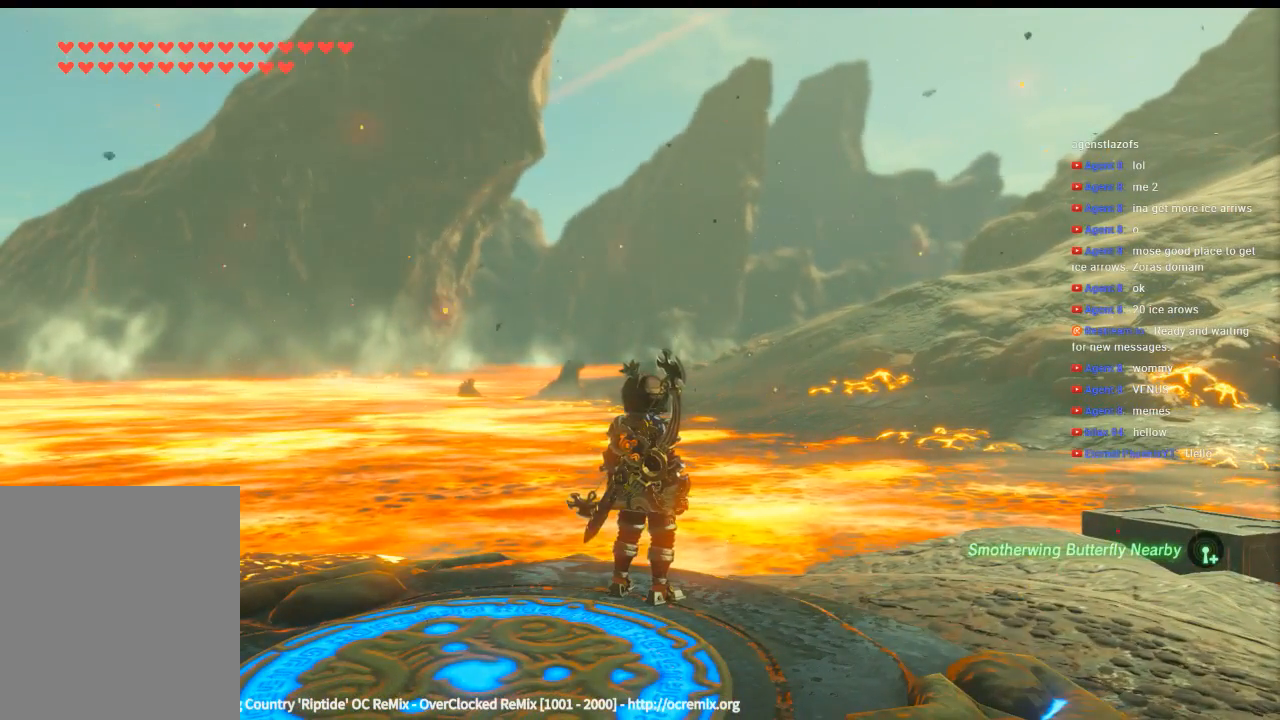
Gameplay with a controller (Xbox layout); each line is a JSON object with the inputs held at the frame after it (dt_ms = milliseconds from this image to that frame). "events" lists button and stick changes between this image and that frame as [ms after this image, input, new state], when the widget could be followed in between. Not read: DPAD_UP L3 R3 TOUCHPAD other_buttons right_stick.
{"dt_ms": 500, "buttons": [], "left_stick": "center", "events": [[200, "SELECT", "down"], [366, "SELECT", "up"]]}
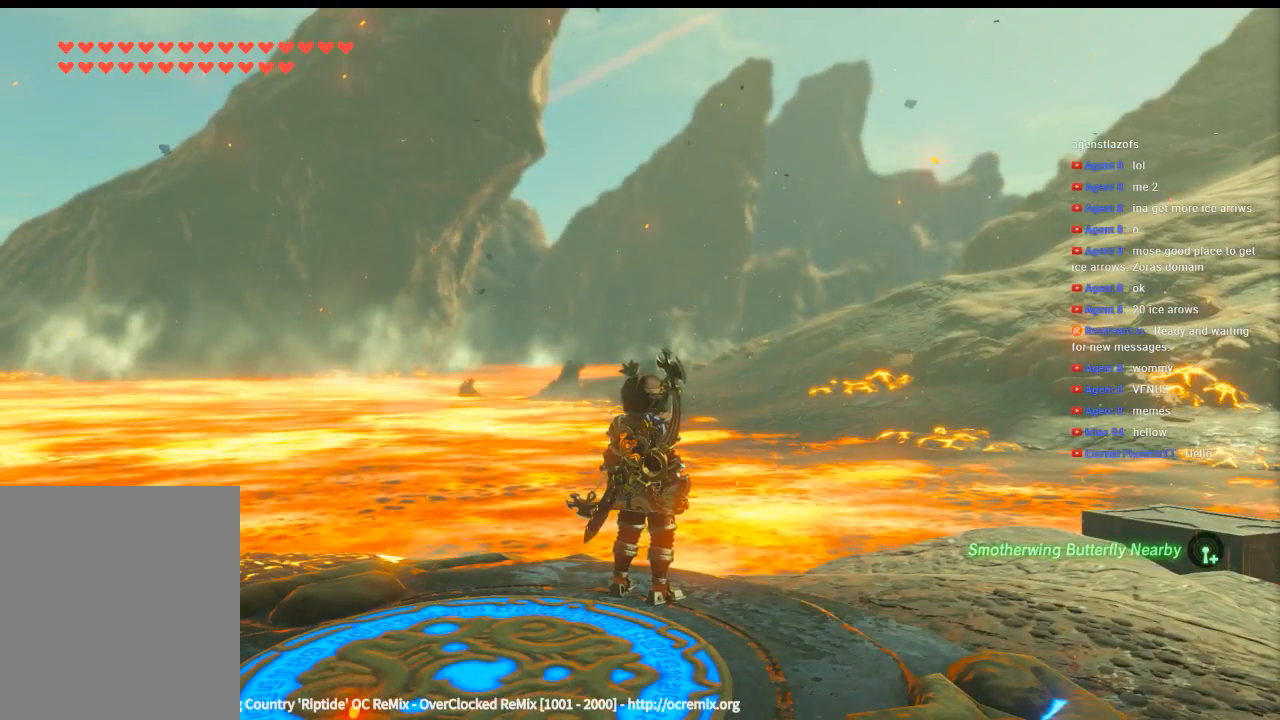
{"dt_ms": 500, "buttons": ["DPAD_DOWN"], "left_stick": "center", "events": [[33, "DPAD_DOWN", "down"]]}
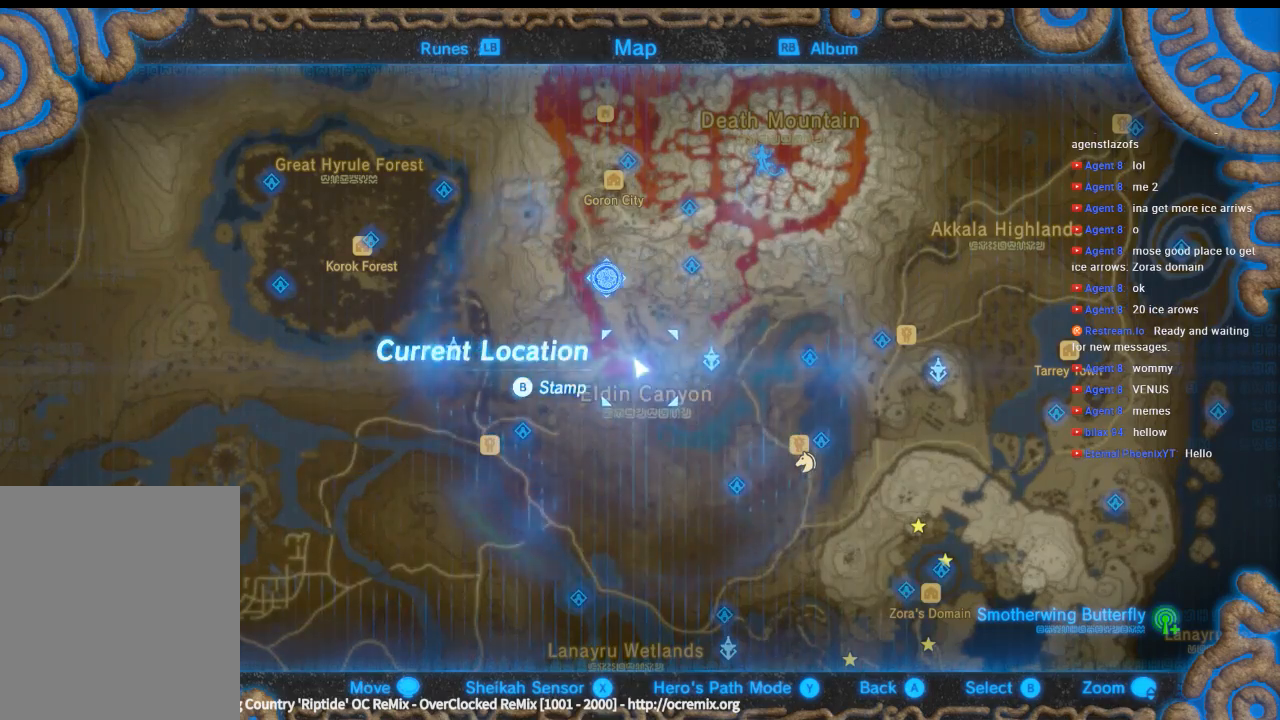
{"dt_ms": 500, "buttons": ["DPAD_DOWN"], "left_stick": "up", "events": [[433, "left_stick", "up"]]}
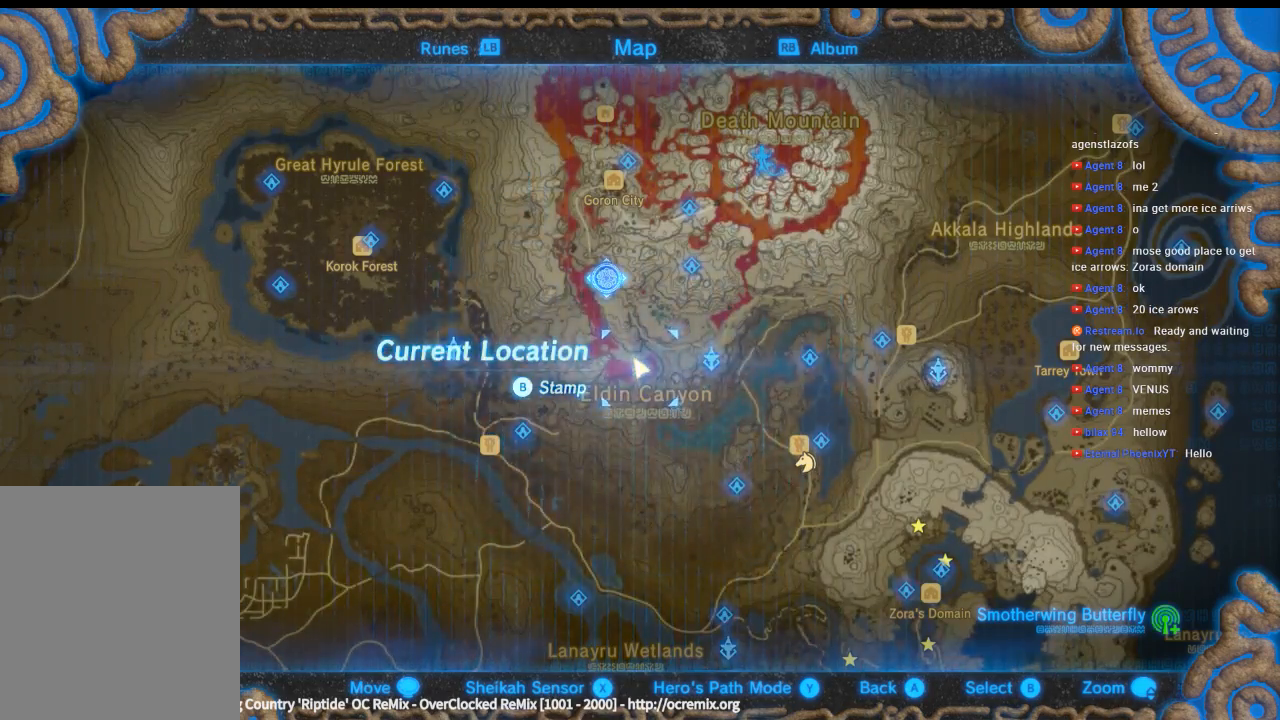
{"dt_ms": 500, "buttons": [], "left_stick": "up"}
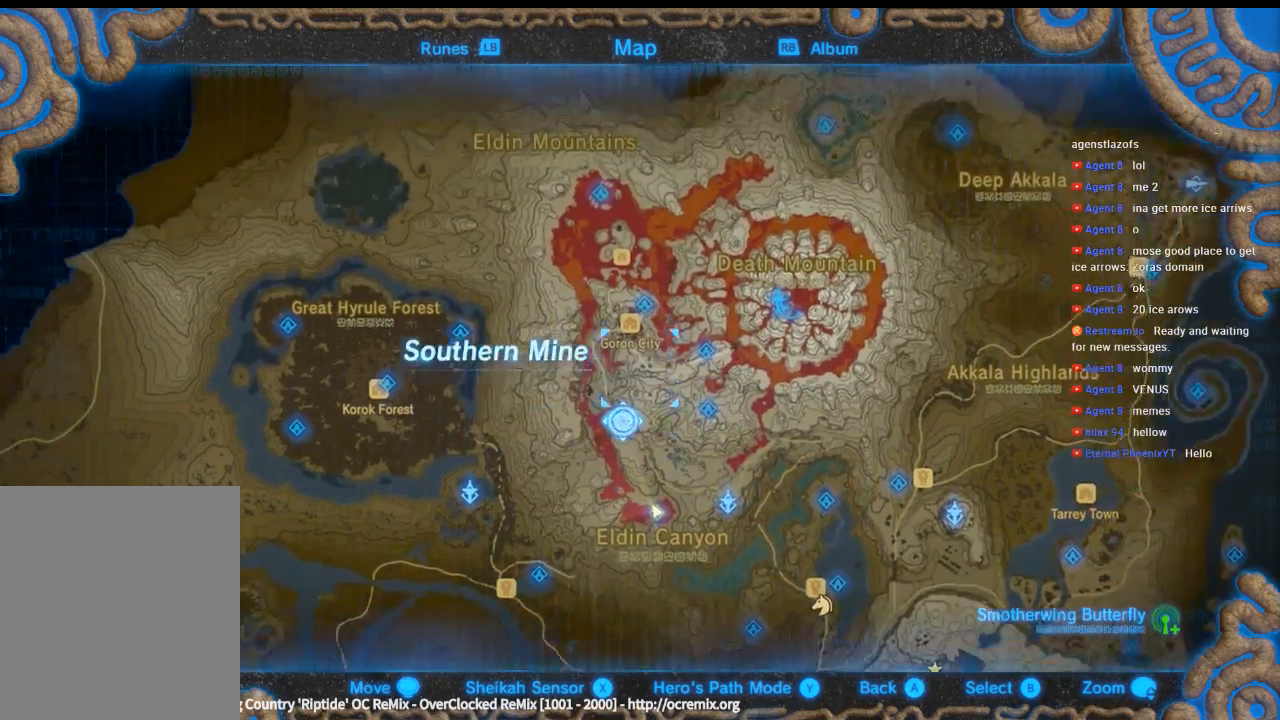
{"dt_ms": 500, "buttons": ["DPAD_DOWN"], "left_stick": "center"}
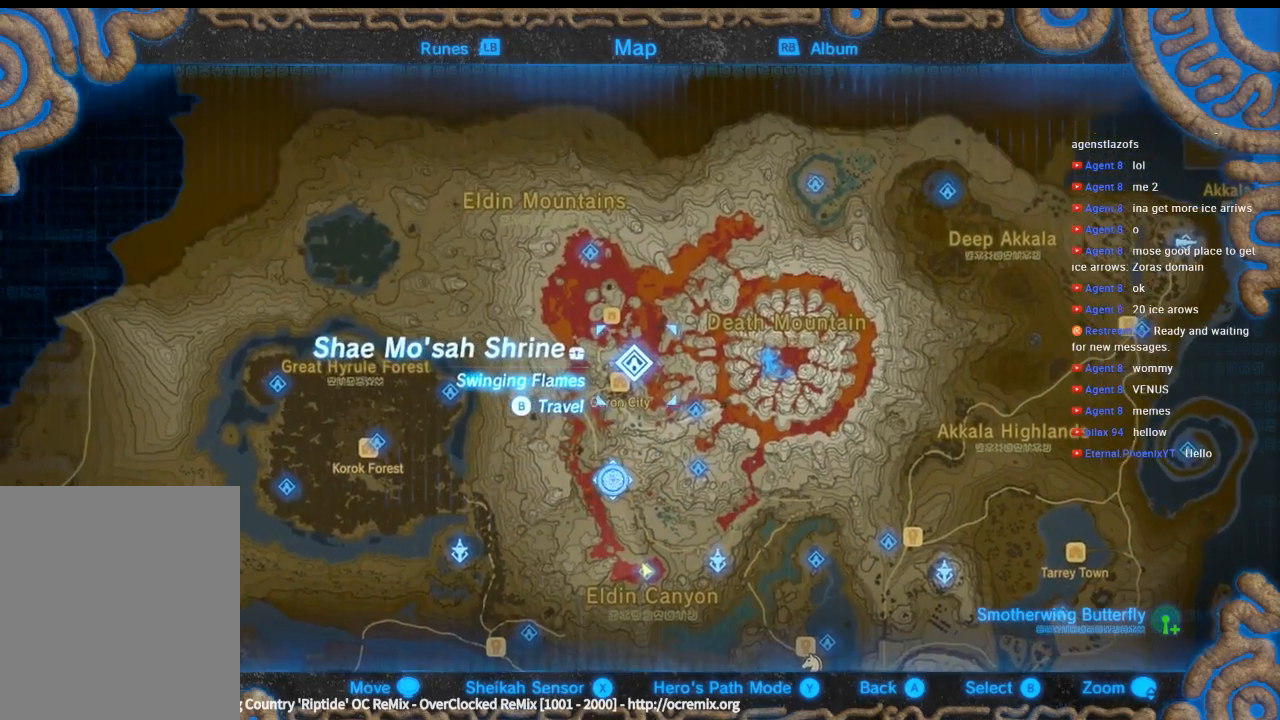
{"dt_ms": 500, "buttons": ["DPAD_DOWN"], "left_stick": "center"}
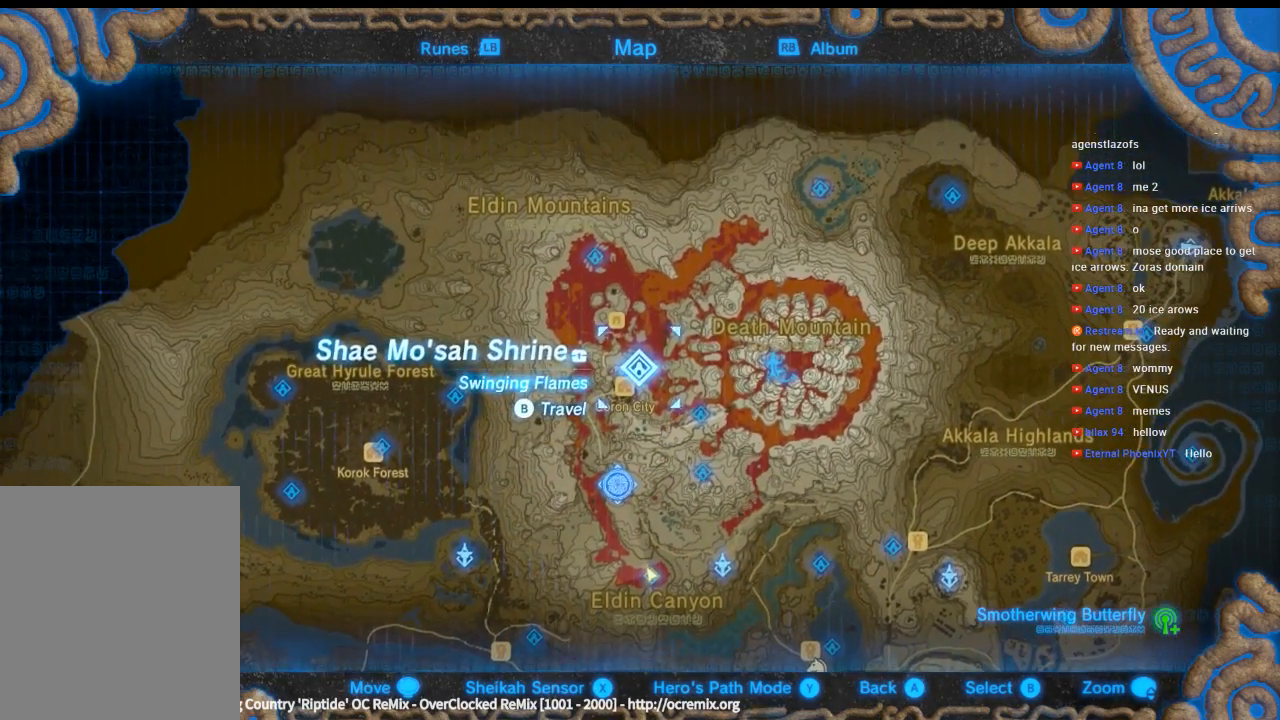
{"dt_ms": 1000, "buttons": [], "left_stick": "center"}
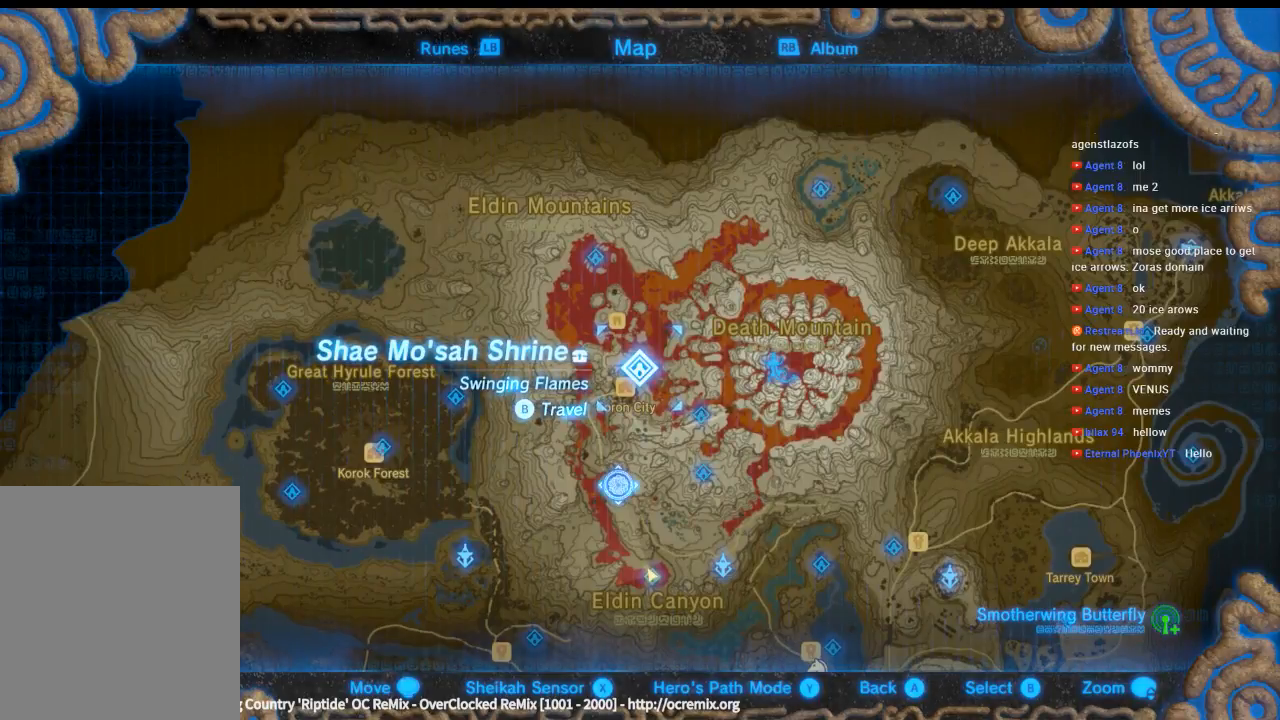
{"dt_ms": 500, "buttons": [], "left_stick": "center", "events": []}
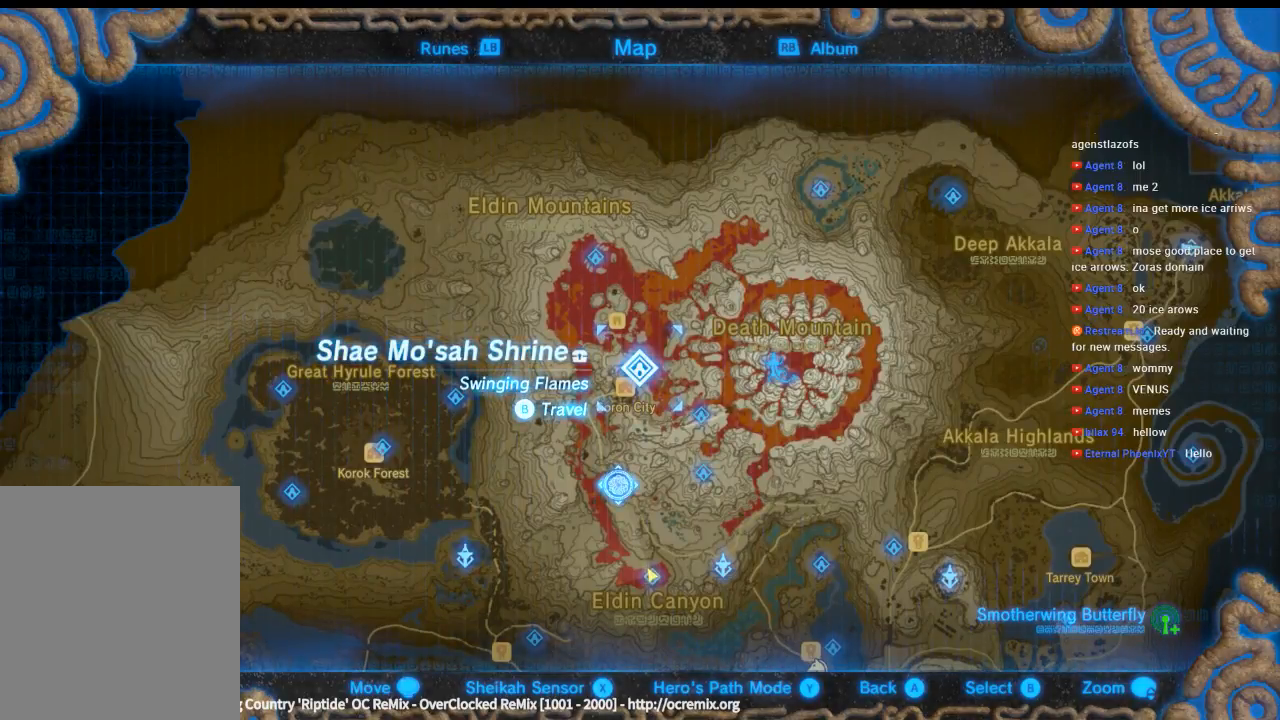
{"dt_ms": 500, "buttons": [], "left_stick": "up-right", "events": [[66, "left_stick", "up-right"]]}
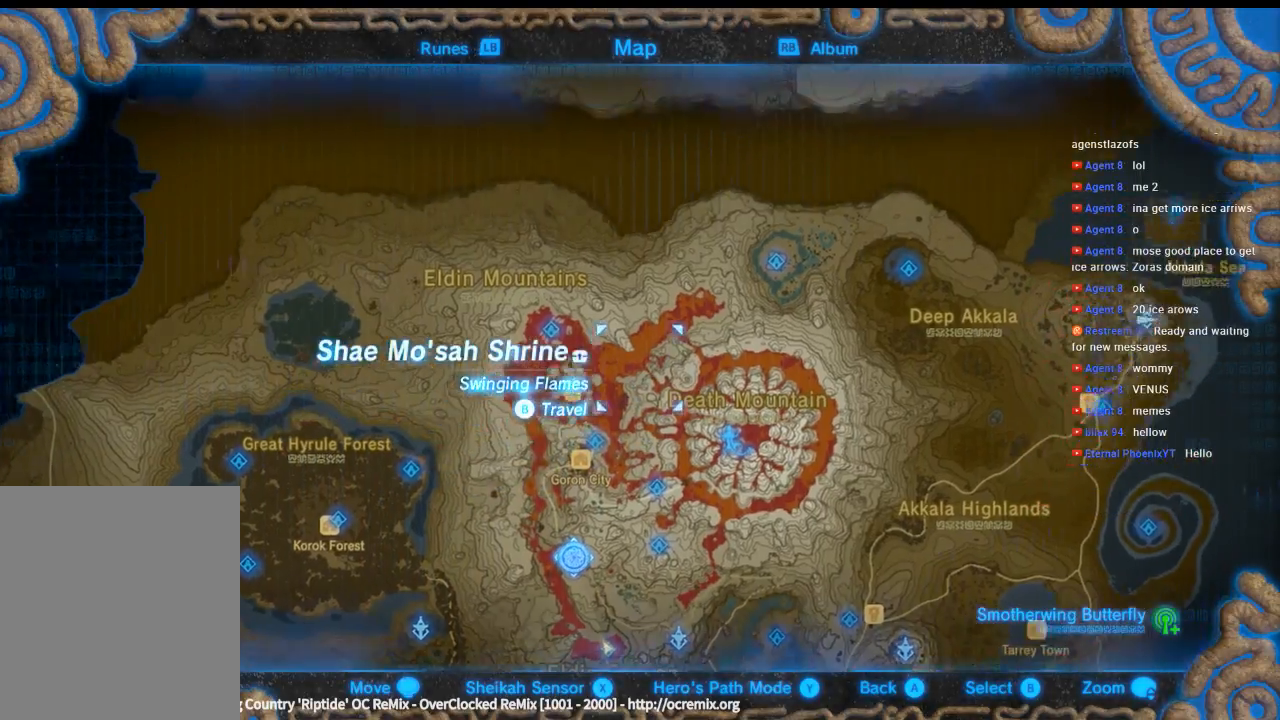
{"dt_ms": 500, "buttons": [], "left_stick": "center", "events": [[300, "left_stick", "center"]]}
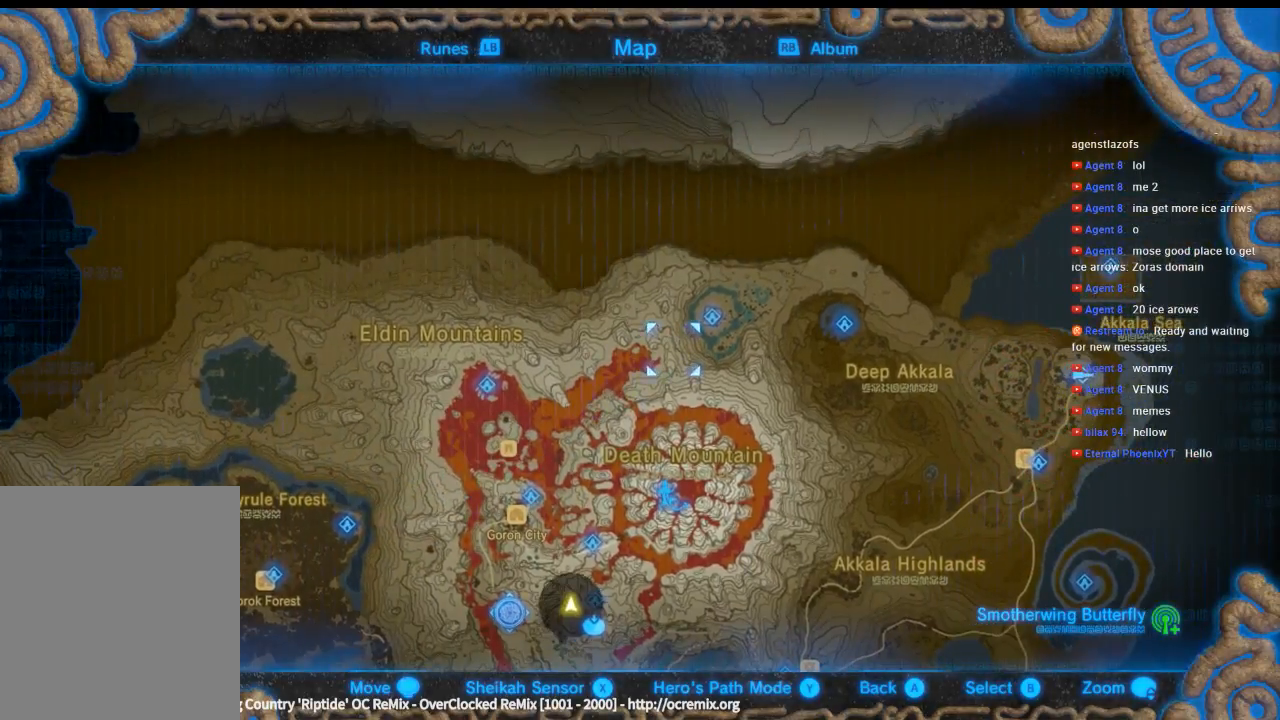
{"dt_ms": 500, "buttons": [], "left_stick": "up-left", "events": [[233, "left_stick", "up-left"]]}